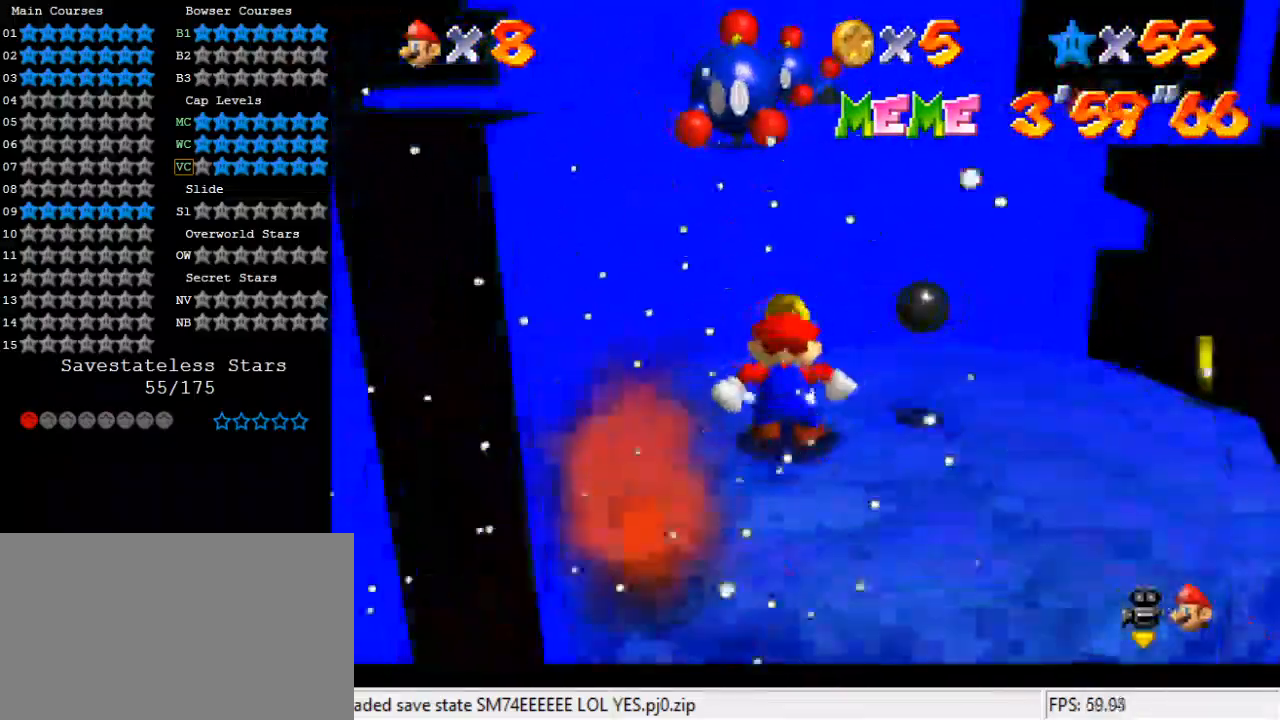
Gameplay with keyboard; each line is a JSON object with the keys held at the frame after it. "events" lists presses ("down") and releases ("up") of "a", "c", "ctrl", "d", "down", "left", "return", "right", "s", "shift", "up", "w", "x" and "y" between this image and that frame as [ms after this image, input, new state], when the widget could be followed in between. No other keys are recorded. Mouse input is not recorded.
{"keys": ["s"], "events": [[67, "shift", "down"], [233, "shift", "up"], [267, "down", "down"], [267, "left", "down"], [367, "w", "down"], [400, "down", "up"], [400, "left", "up"], [400, "w", "up"], [500, "s", "down"]]}
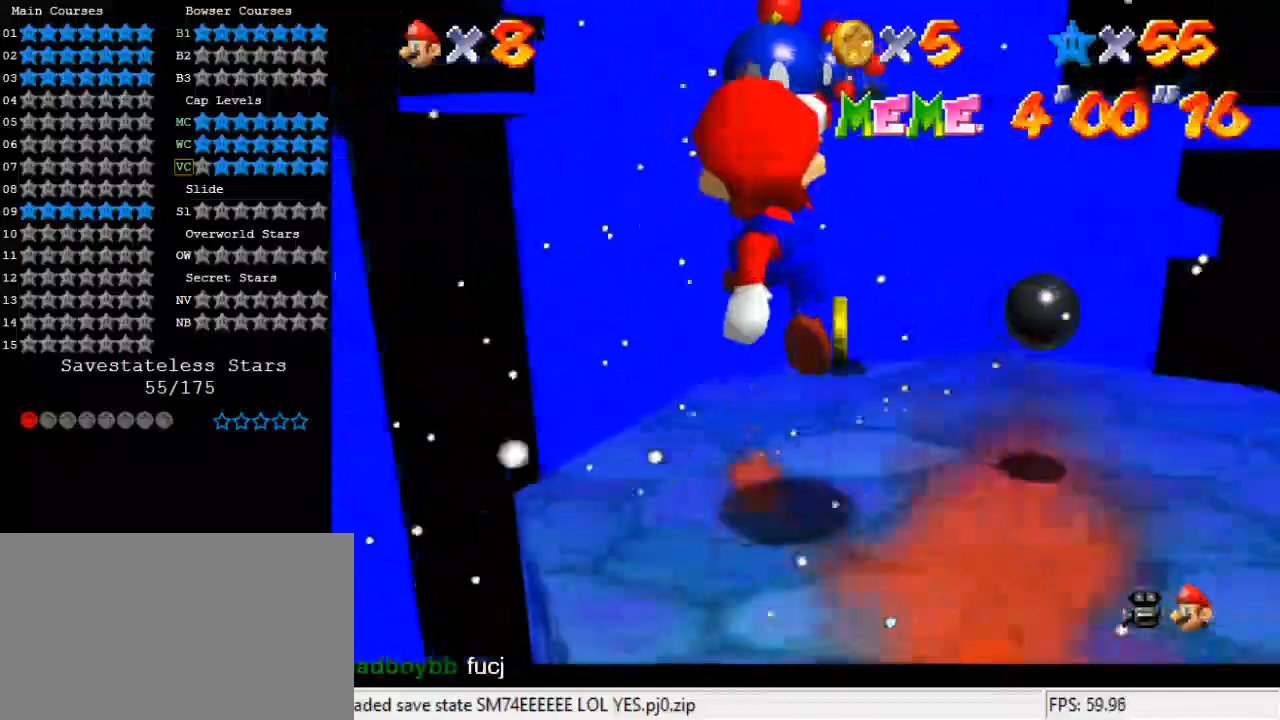
{"keys": [], "events": [[100, "s", "up"], [333, "shift", "down"], [433, "shift", "up"]]}
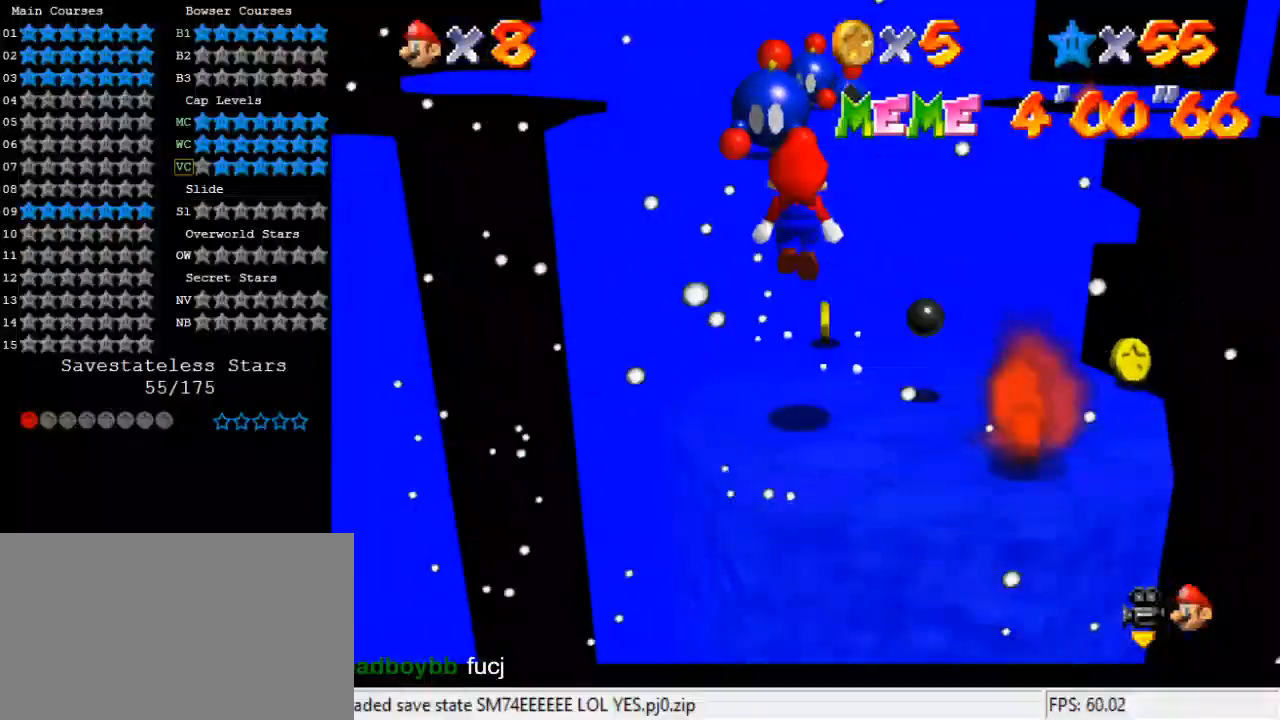
{"keys": ["up"], "events": [[33, "down", "down"], [67, "left", "down"], [167, "down", "up"], [167, "left", "up"], [467, "up", "down"]]}
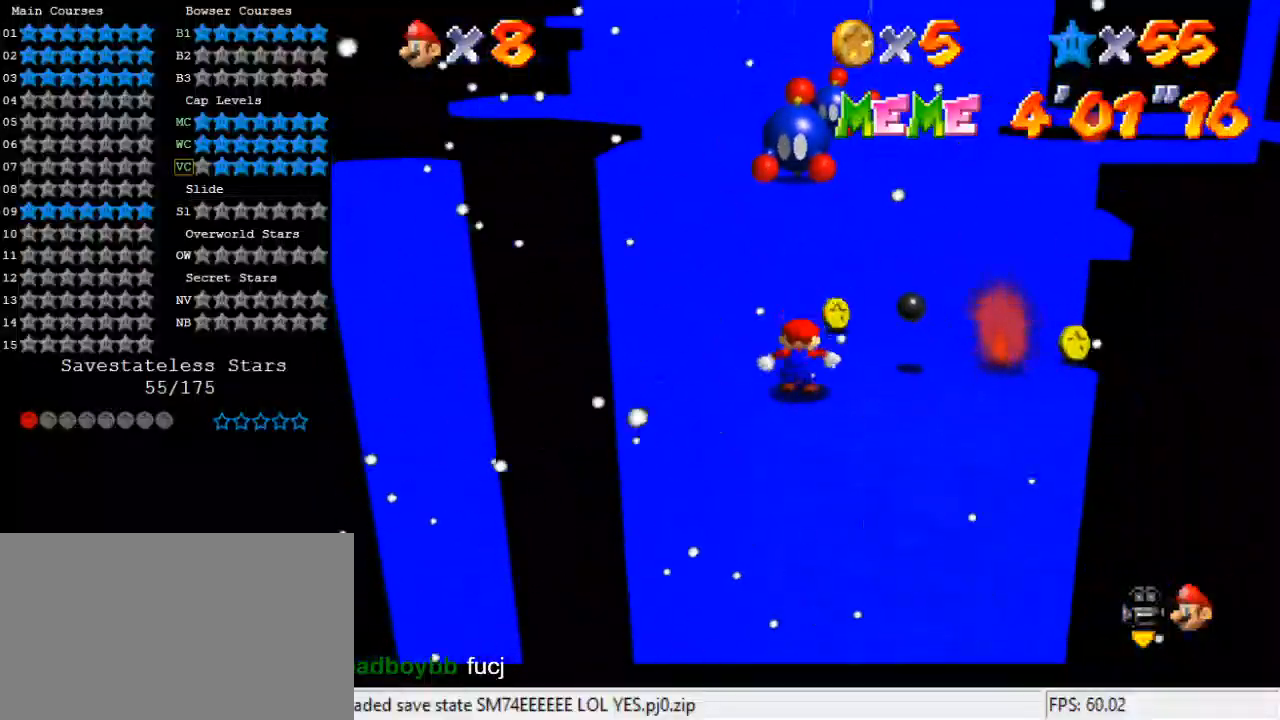
{"keys": [], "events": [[33, "left", "down"], [67, "left", "up"], [67, "up", "up"]]}
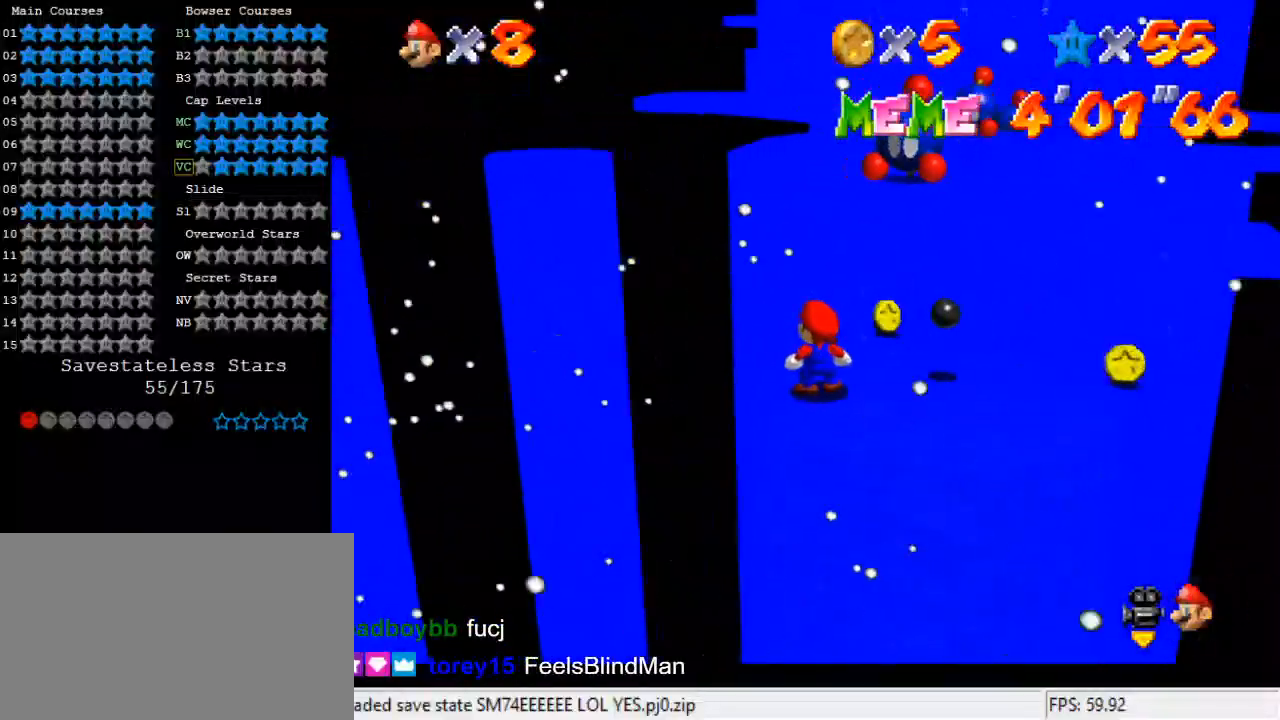
{"keys": [], "events": [[33, "down", "down"], [33, "right", "down"], [133, "down", "up"], [133, "right", "up"]]}
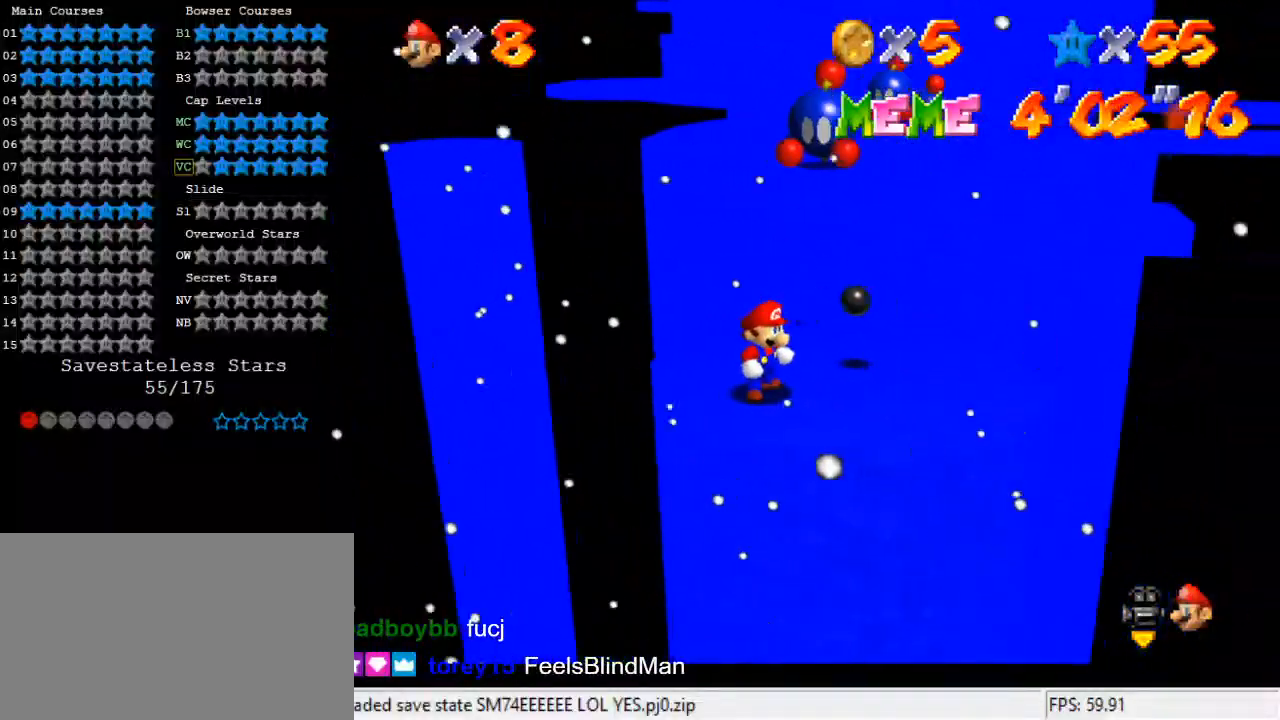
{"keys": ["left", "up"], "events": [[133, "up", "down"], [233, "up", "up"], [367, "shift", "down"], [467, "shift", "up"], [500, "left", "down"], [500, "up", "down"]]}
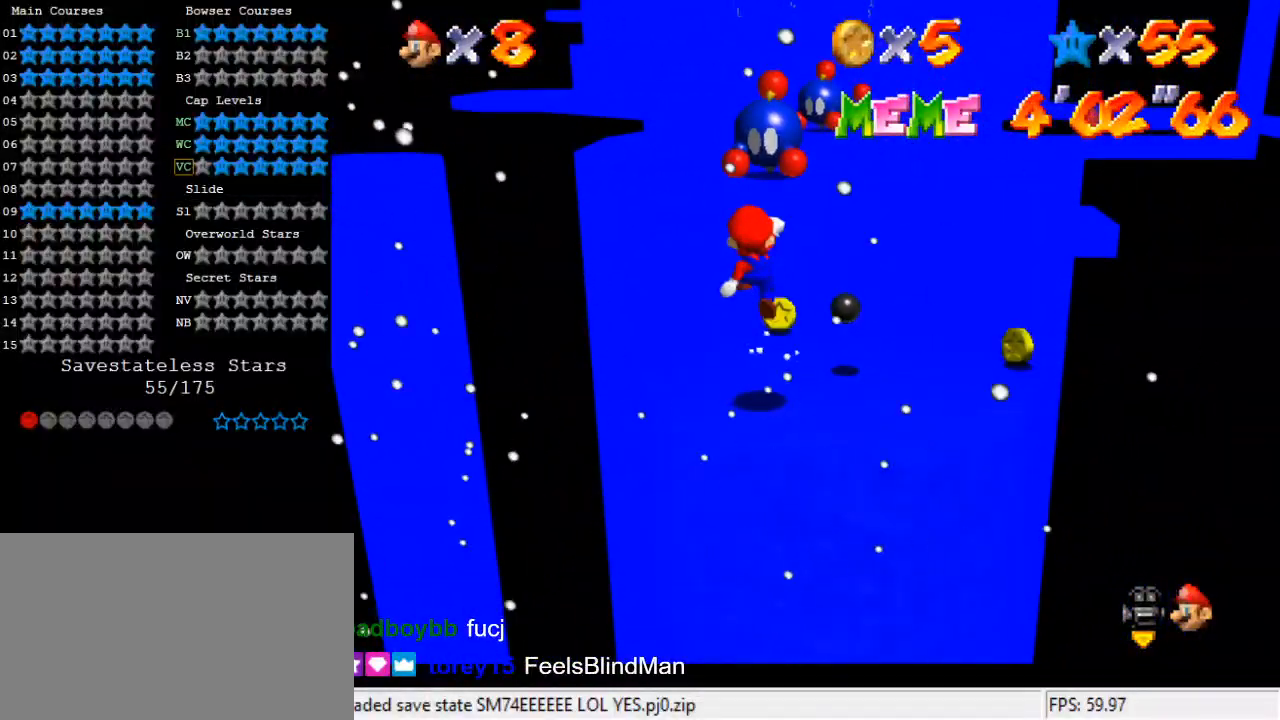
{"keys": [], "events": [[100, "w", "down"], [167, "left", "up"], [200, "up", "up"], [200, "w", "up"]]}
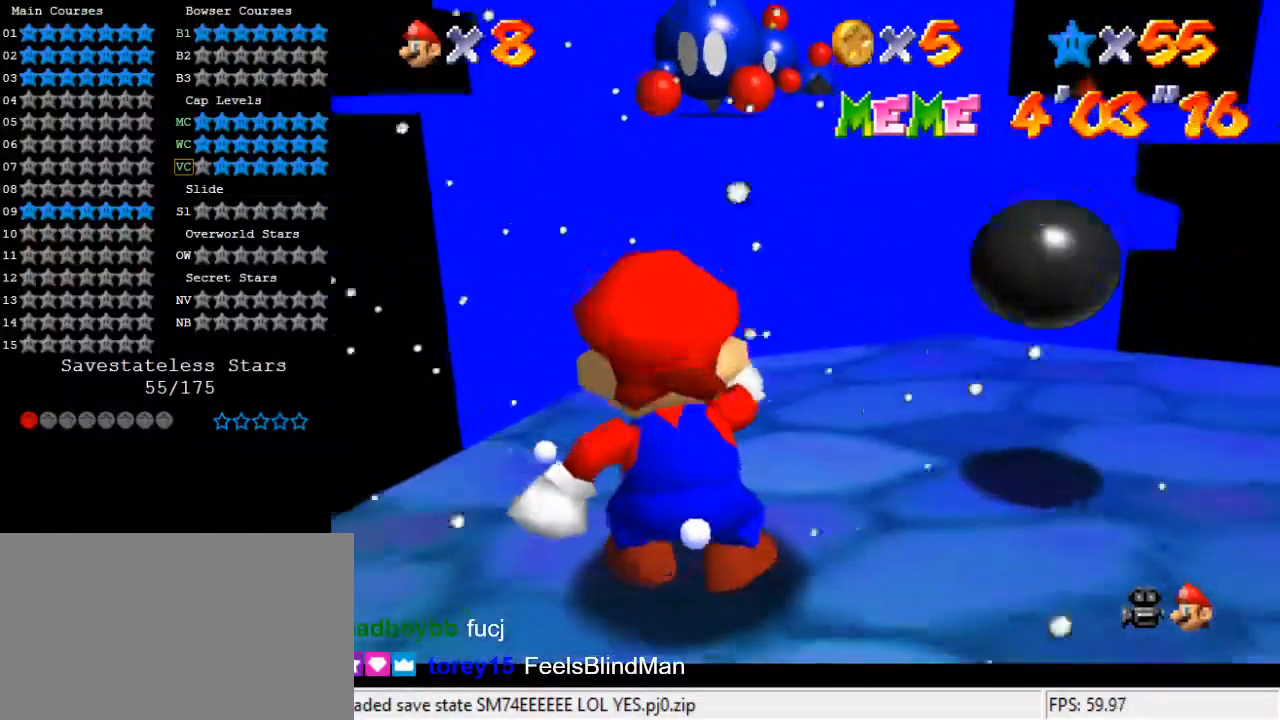
{"keys": ["shift"], "events": [[267, "s", "down"], [333, "s", "up"], [433, "shift", "down"]]}
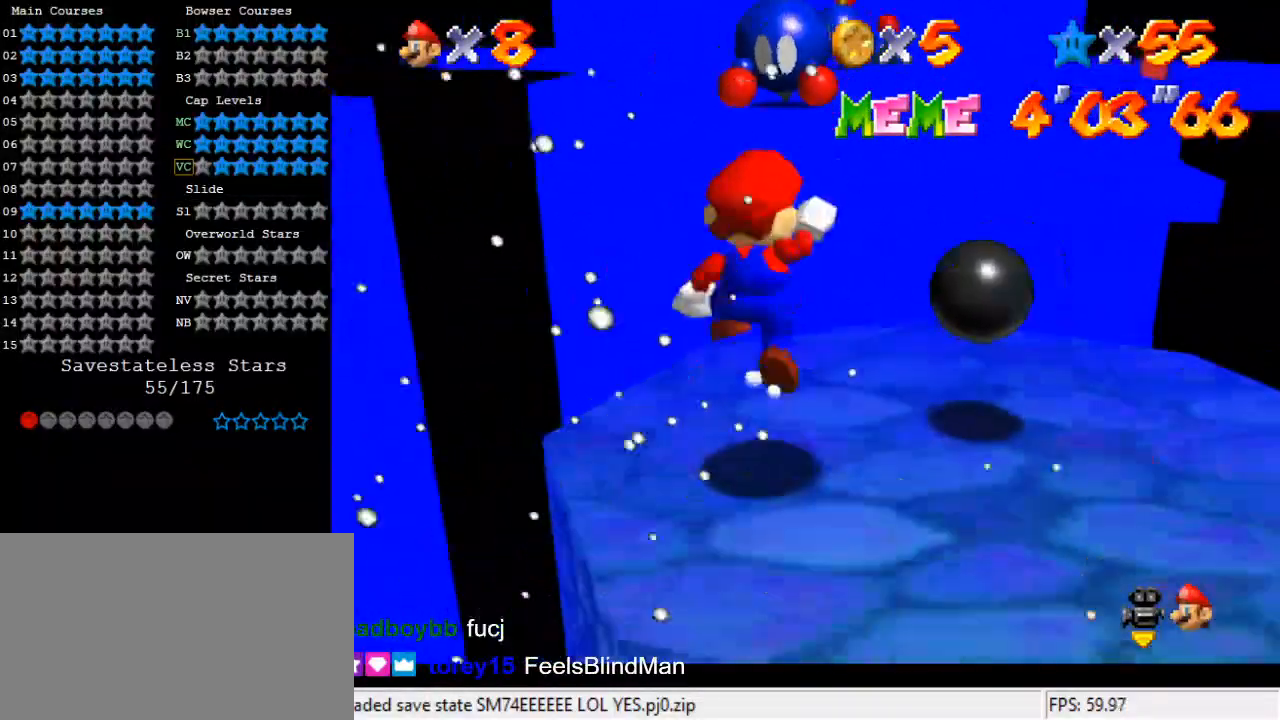
{"keys": [], "events": [[267, "ctrl", "down"], [400, "ctrl", "up"], [400, "shift", "up"]]}
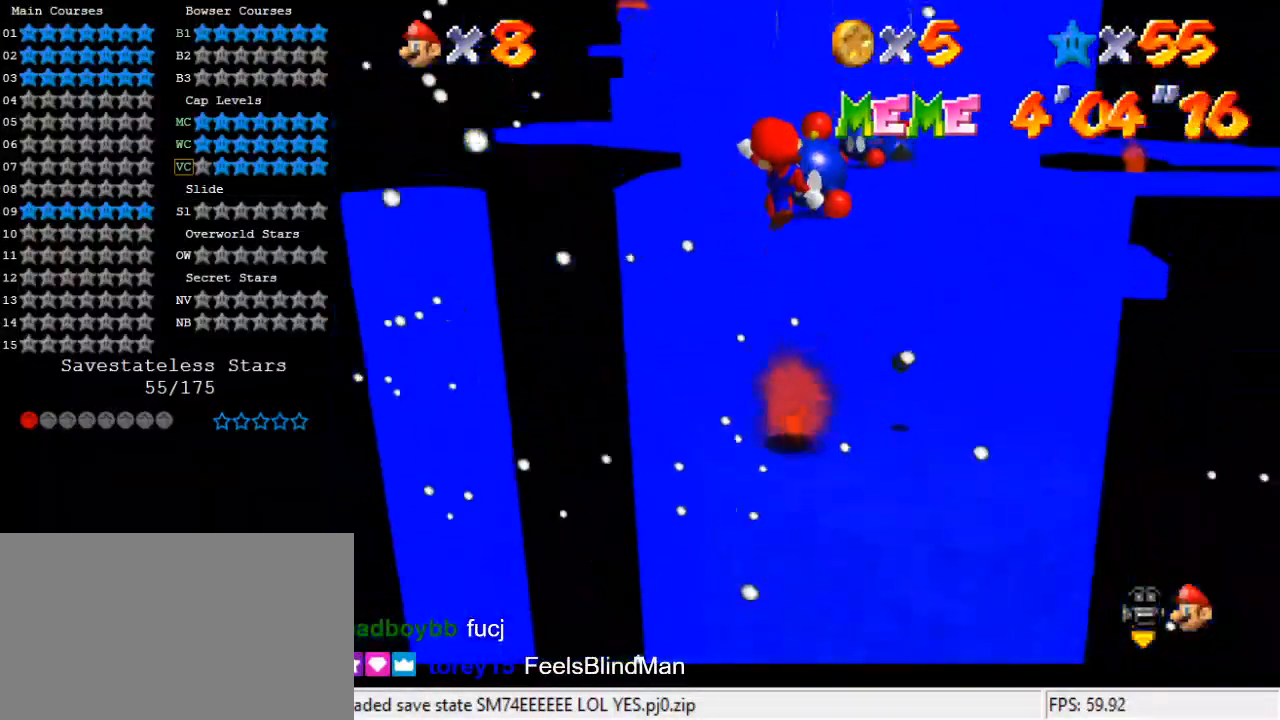
{"keys": ["up"], "events": [[467, "up", "down"]]}
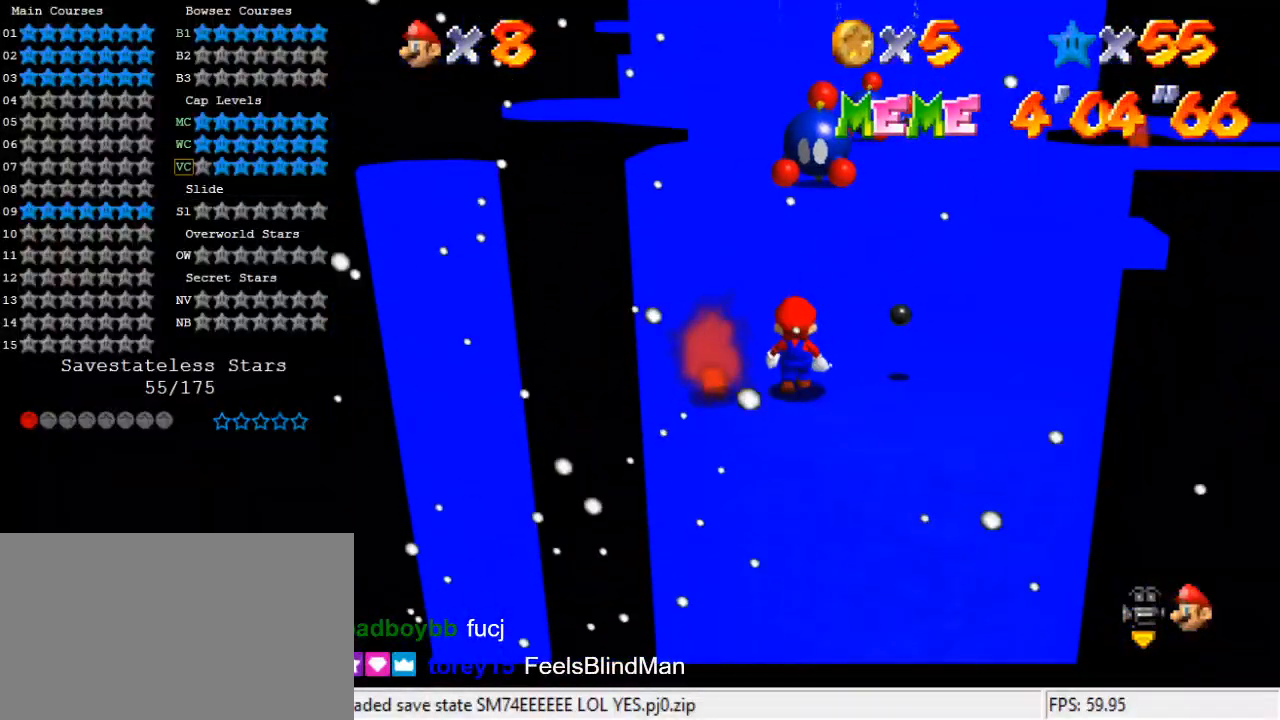
{"keys": ["down", "right"], "events": [[67, "up", "up"], [233, "down", "down"], [300, "right", "down"]]}
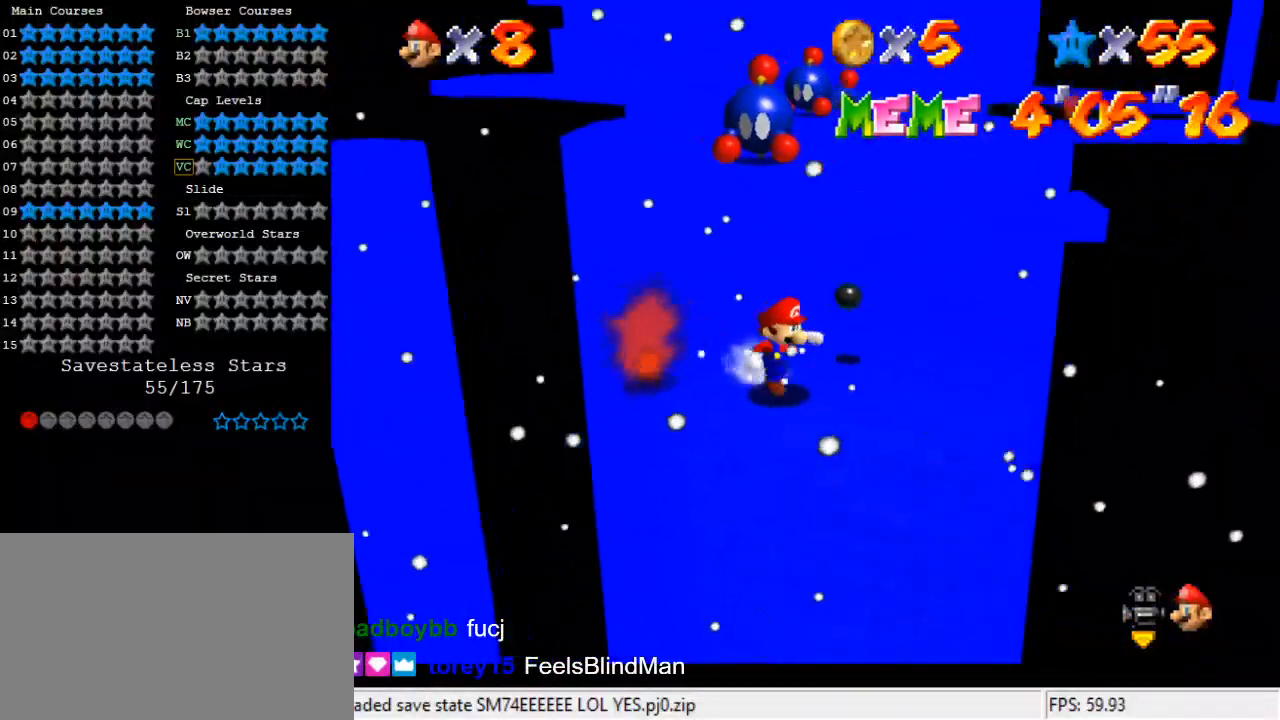
{"keys": ["up"], "events": [[67, "down", "up"], [167, "up", "down"], [300, "right", "up"]]}
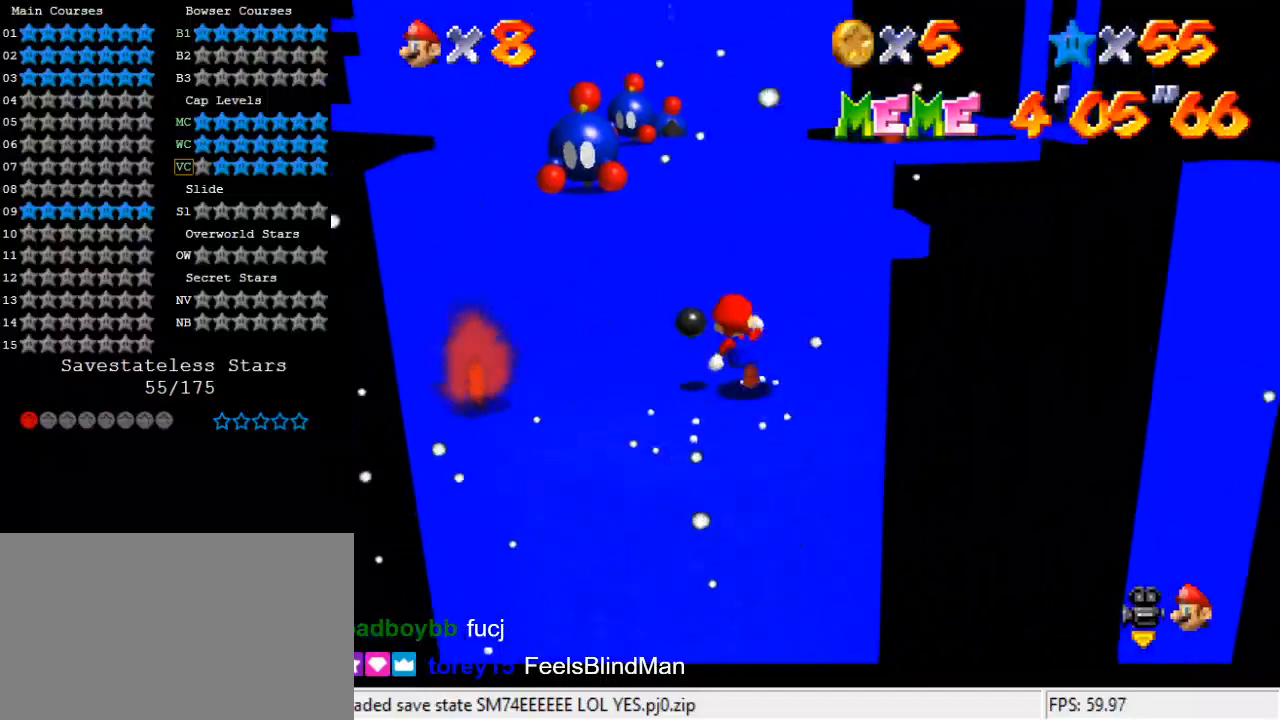
{"keys": ["up"], "events": [[67, "y", "down"], [133, "shift", "down"], [267, "shift", "up"], [300, "y", "up"], [400, "w", "down"], [500, "w", "up"]]}
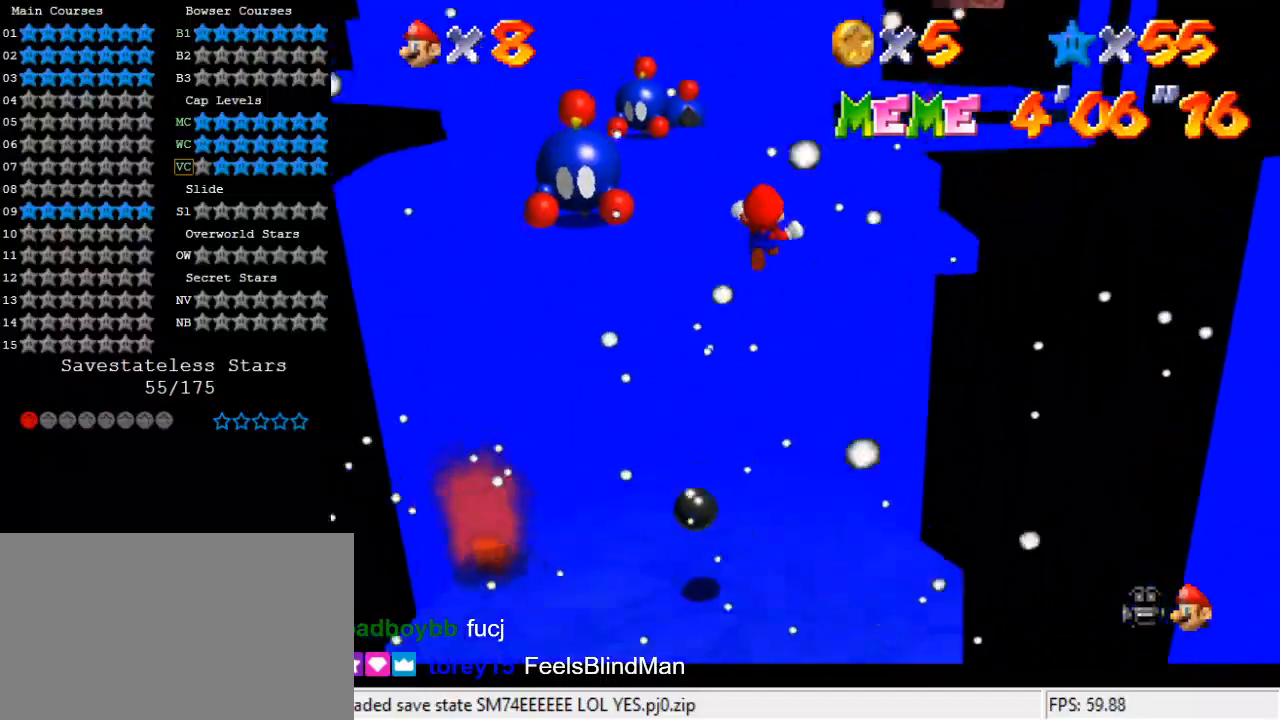
{"keys": ["up"], "events": []}
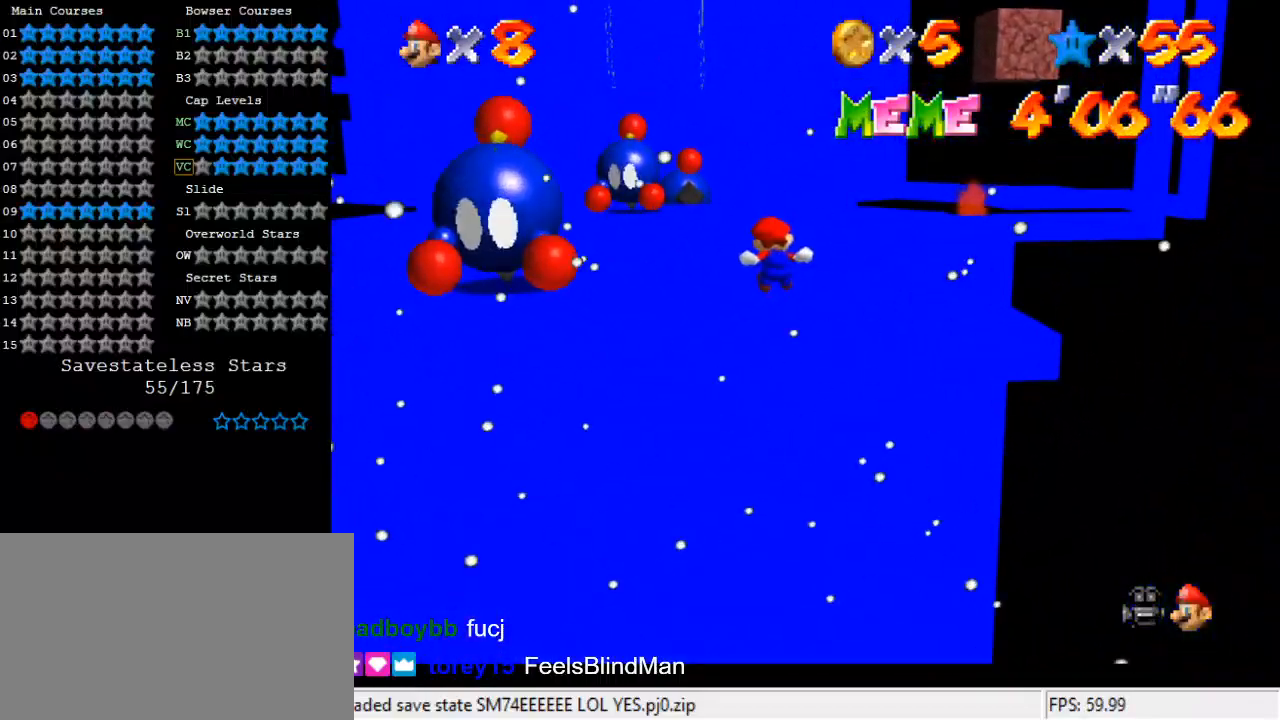
{"keys": ["left", "shift", "up"], "events": [[67, "left", "down"], [100, "s", "down"], [233, "s", "up"], [367, "shift", "down"]]}
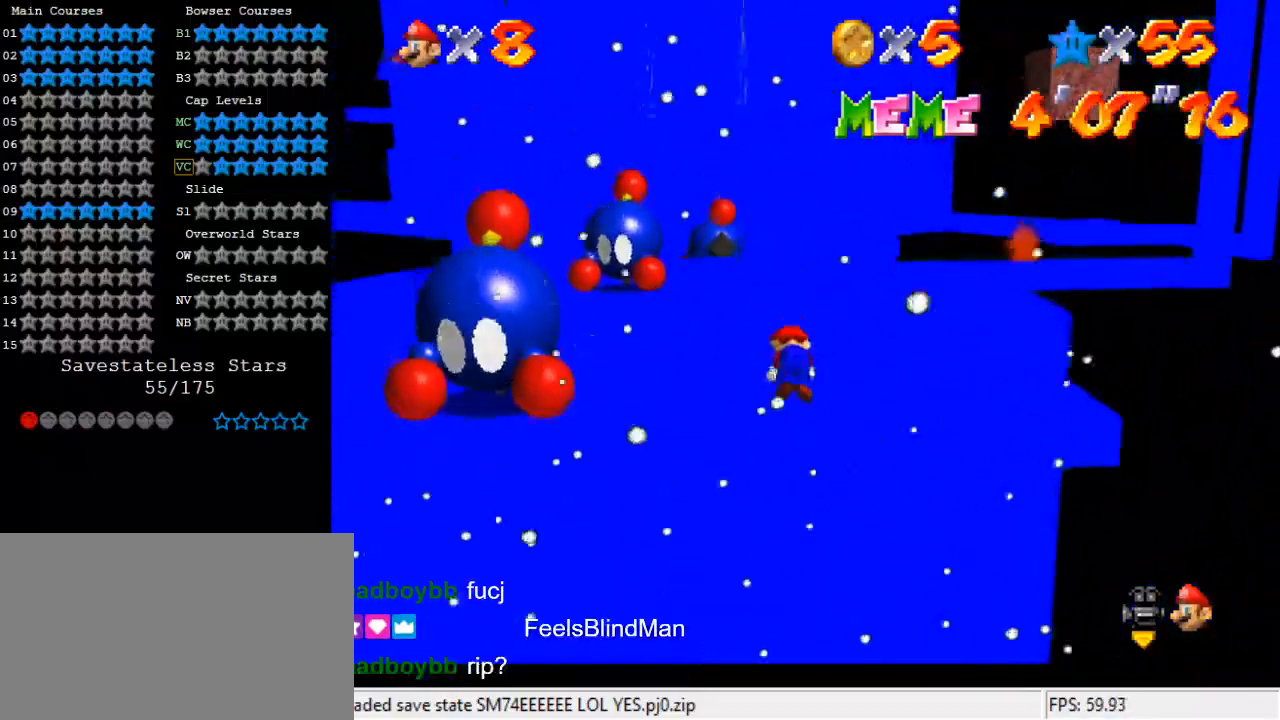
{"keys": ["up"], "events": [[100, "left", "up"], [100, "shift", "up"]]}
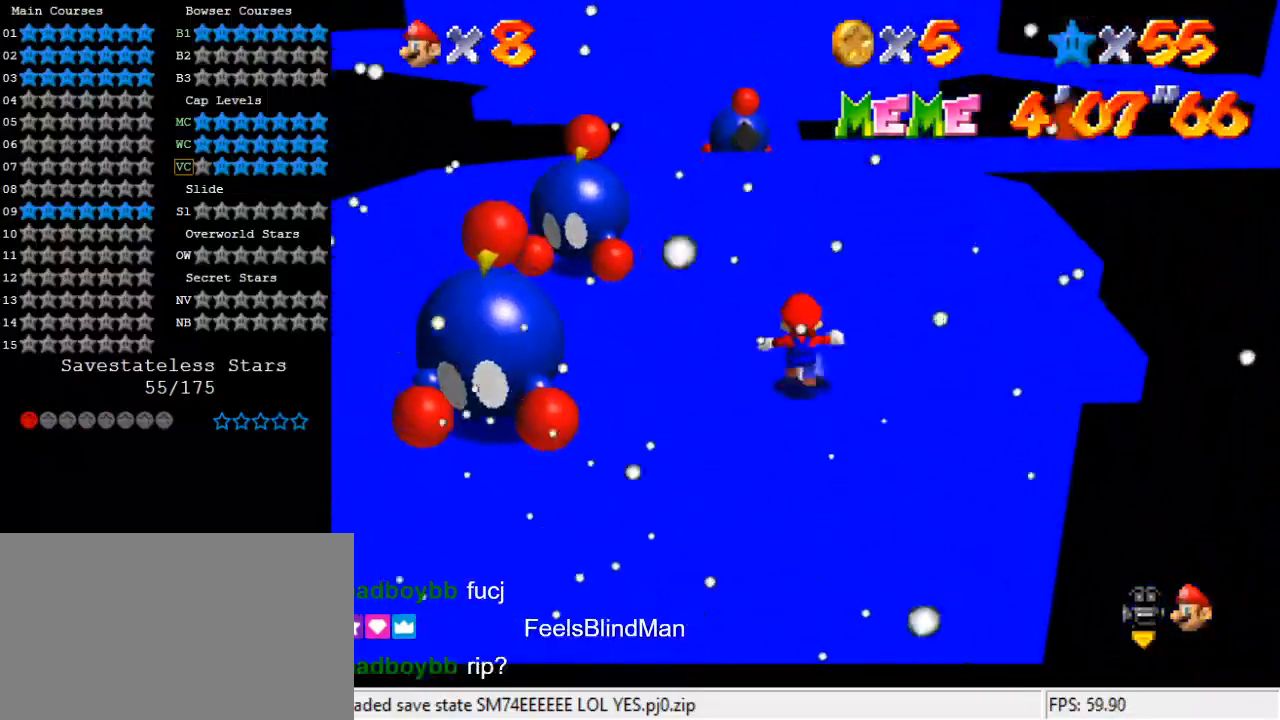
{"keys": ["up"], "events": [[67, "shift", "down"], [267, "shift", "up"], [400, "w", "down"], [467, "w", "up"]]}
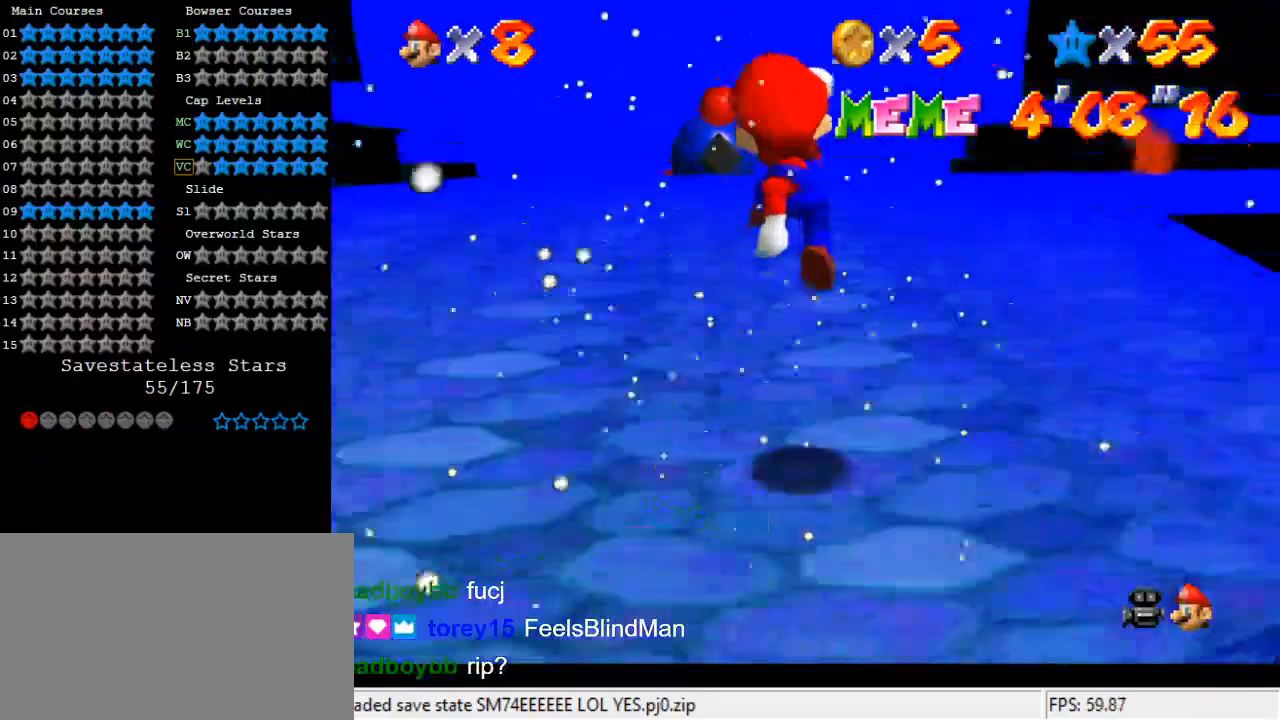
{"keys": ["up"], "events": [[133, "s", "down"], [233, "s", "up"], [367, "left", "down"], [500, "left", "up"]]}
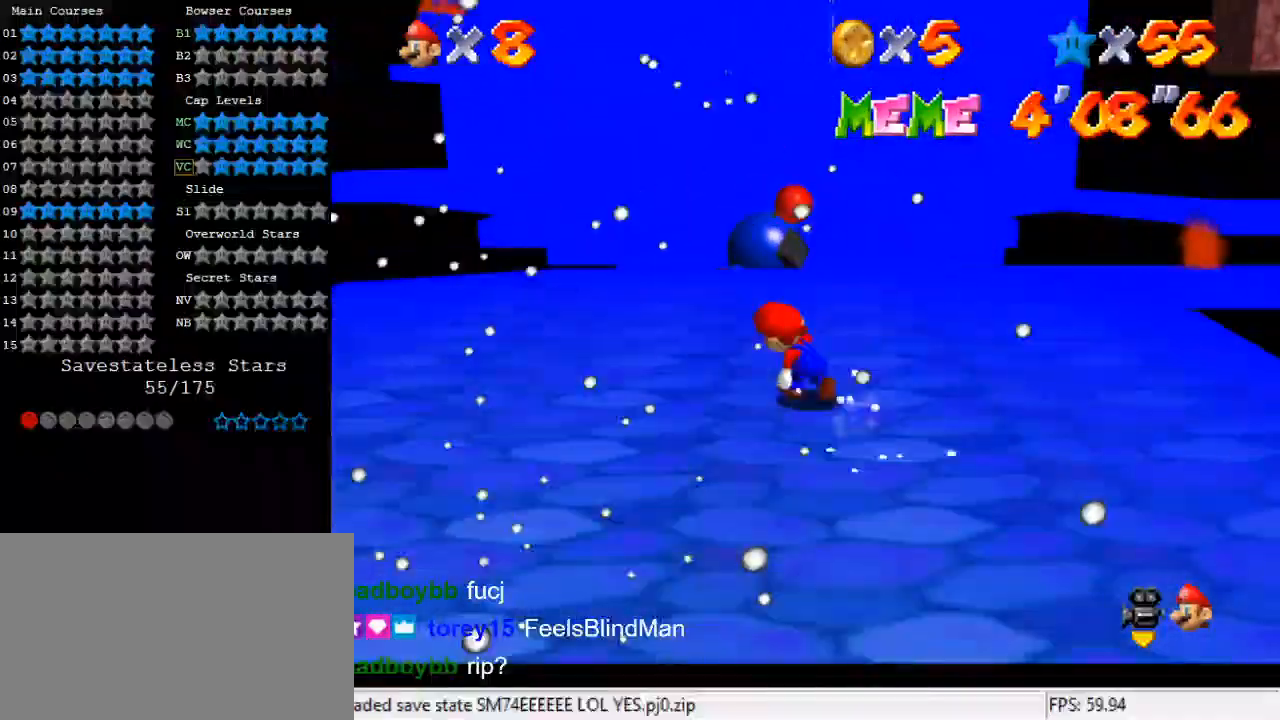
{"keys": ["shift", "up", "y"], "events": [[333, "y", "down"], [367, "shift", "down"]]}
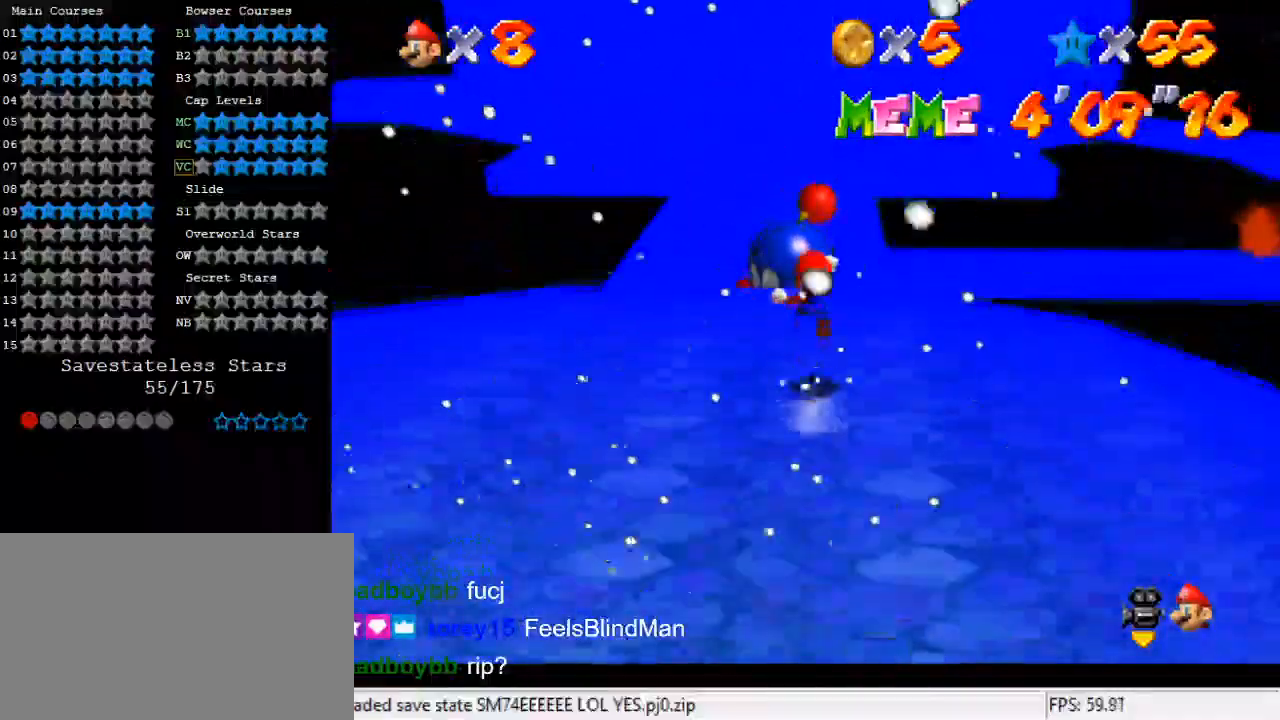
{"keys": ["up", "w"], "events": [[33, "left", "down"], [167, "shift", "up"], [200, "y", "up"], [400, "left", "up"], [400, "w", "down"]]}
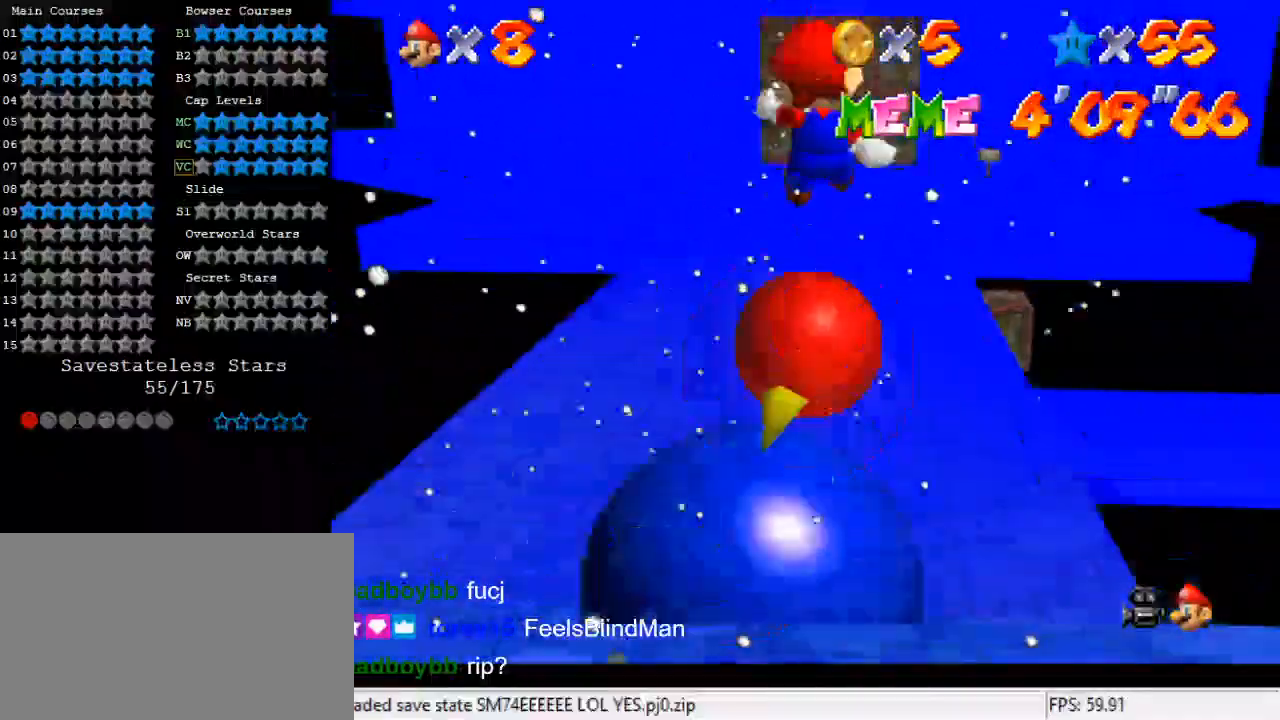
{"keys": ["up"], "events": [[33, "w", "up"], [67, "left", "down"], [367, "left", "up"]]}
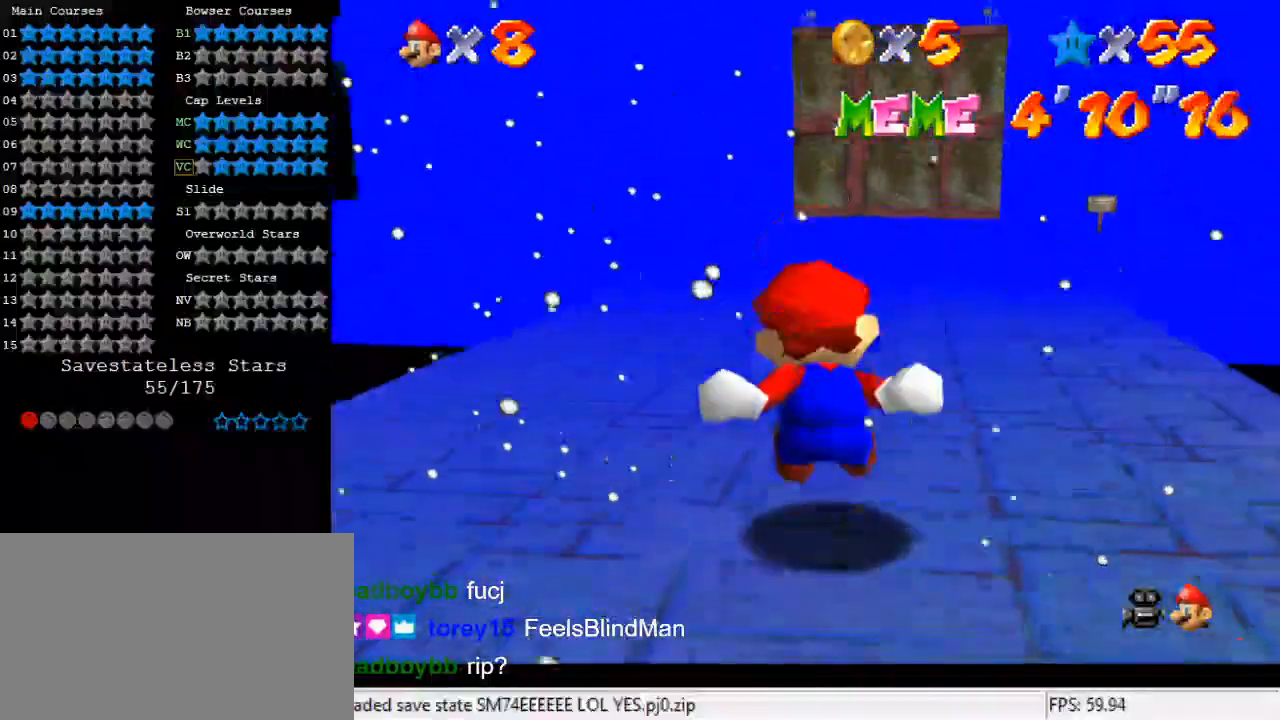
{"keys": ["left", "up"], "events": [[333, "shift", "down"], [467, "left", "down"], [467, "shift", "up"]]}
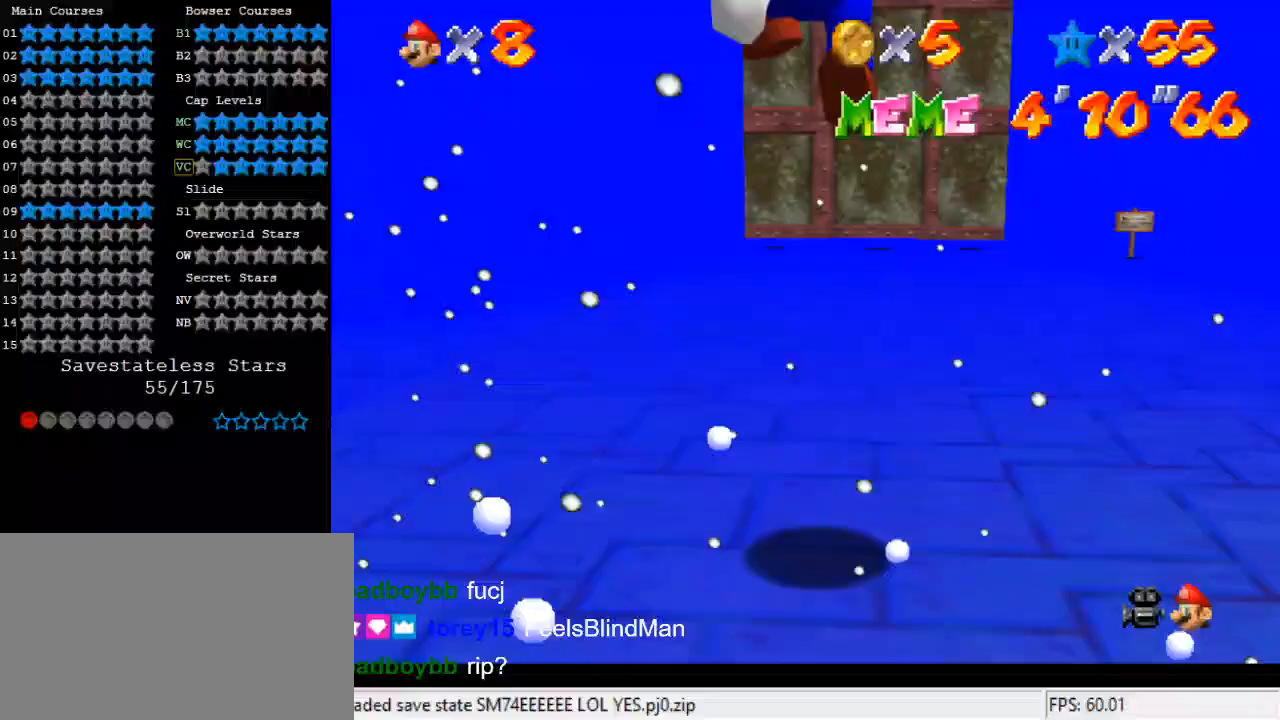
{"keys": ["d", "up"], "events": [[67, "d", "down"], [100, "left", "up"], [200, "d", "up"], [233, "d", "down"], [333, "d", "up"], [433, "d", "down"]]}
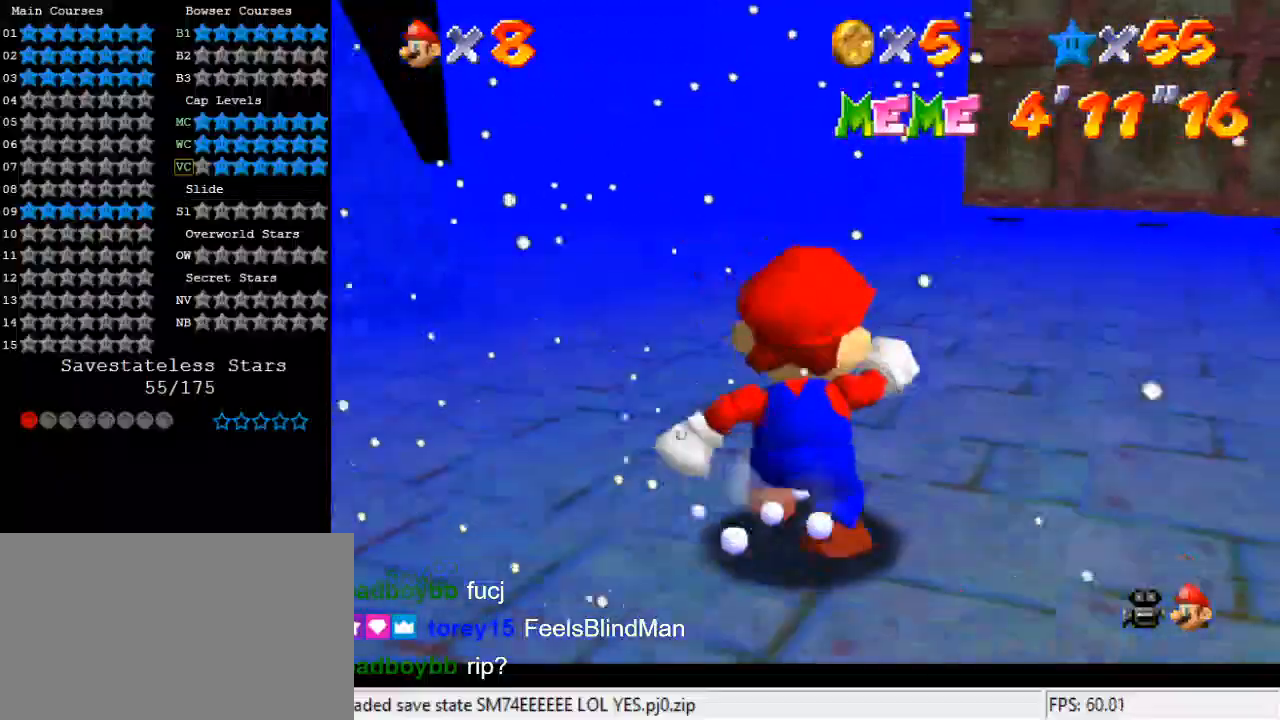
{"keys": ["right", "up"], "events": [[67, "d", "up"], [267, "shift", "down"], [400, "right", "down"], [400, "shift", "up"]]}
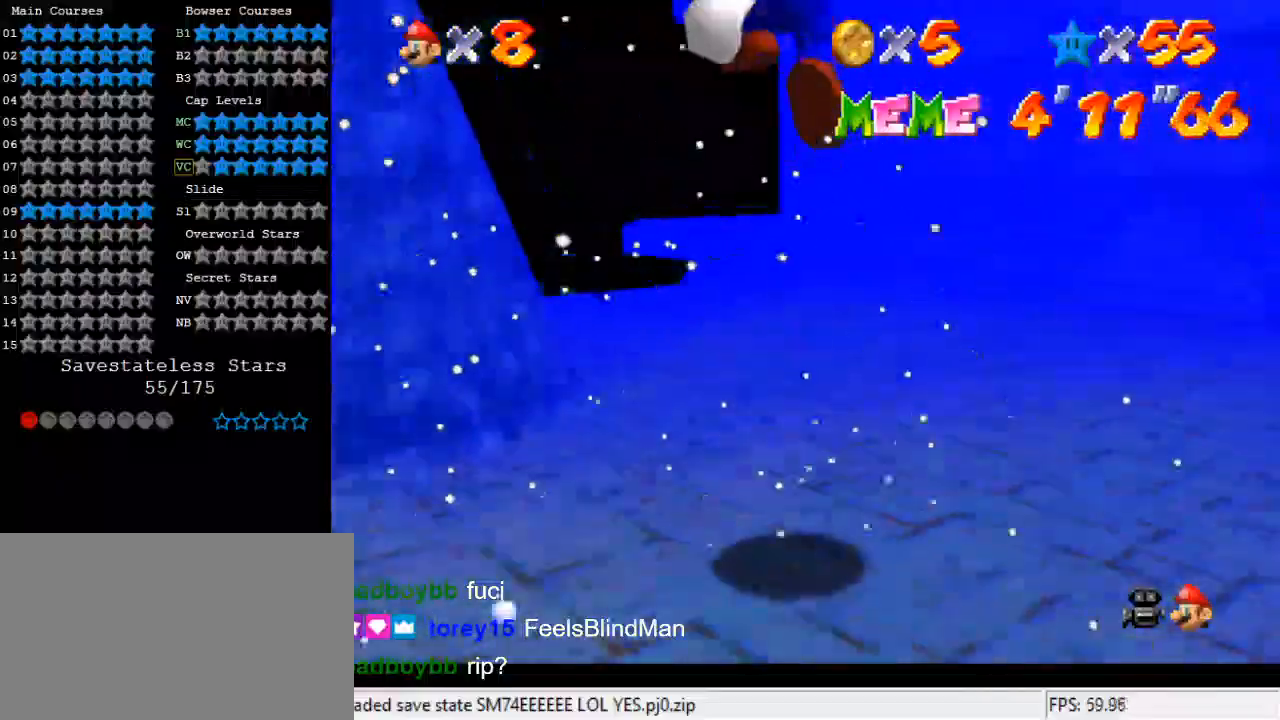
{"keys": ["up"], "events": [[133, "right", "up"], [367, "left", "down"], [400, "left", "up"]]}
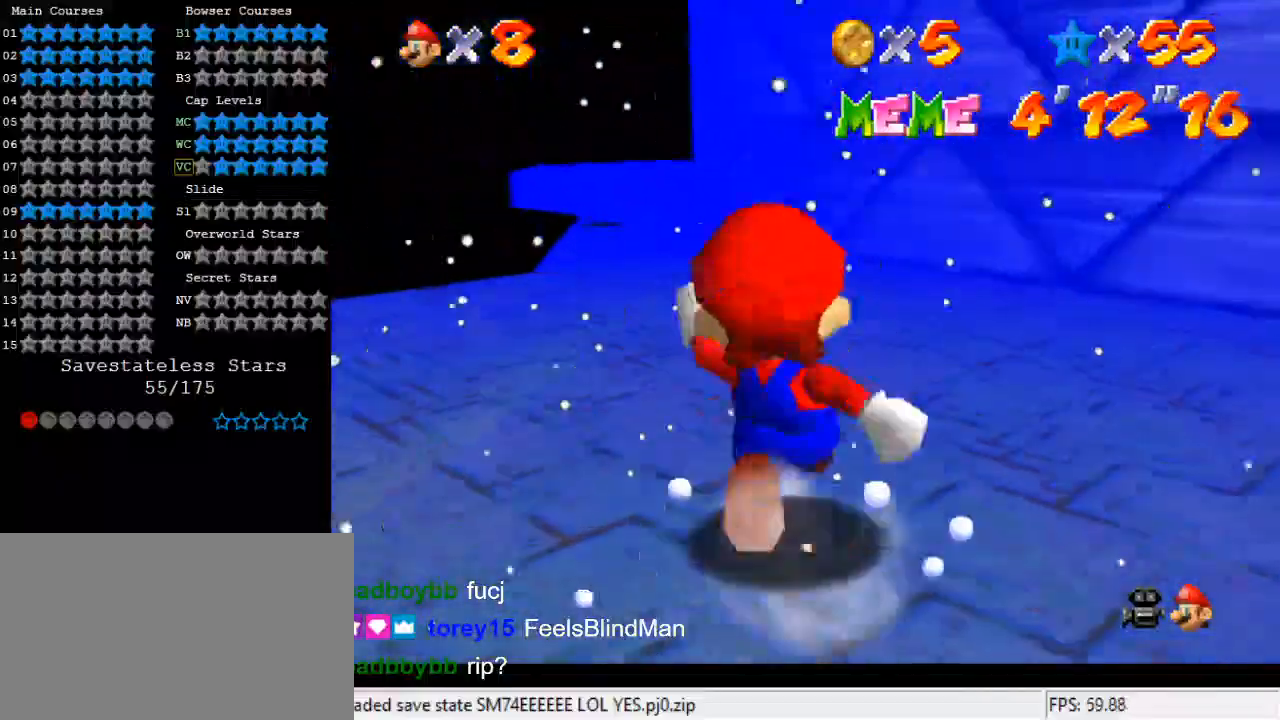
{"keys": ["left", "up"], "events": [[100, "shift", "down"], [200, "left", "down"], [200, "shift", "up"]]}
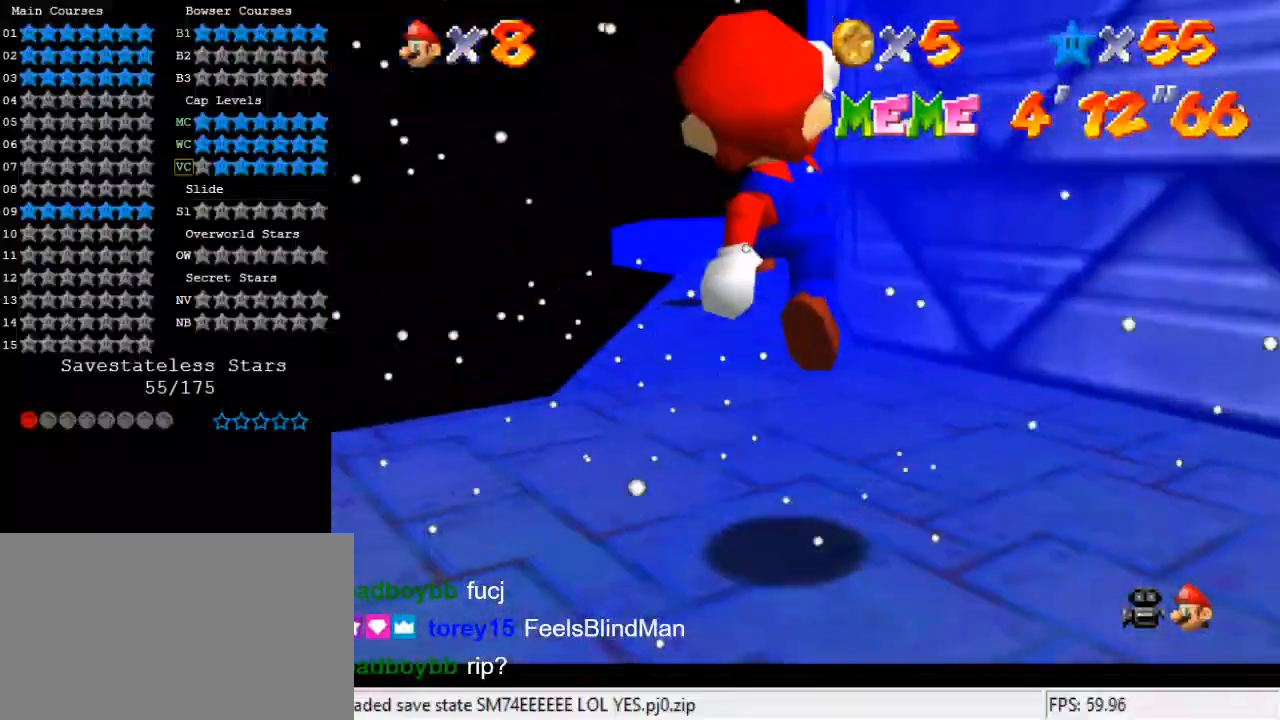
{"keys": ["up"], "events": [[167, "left", "up"]]}
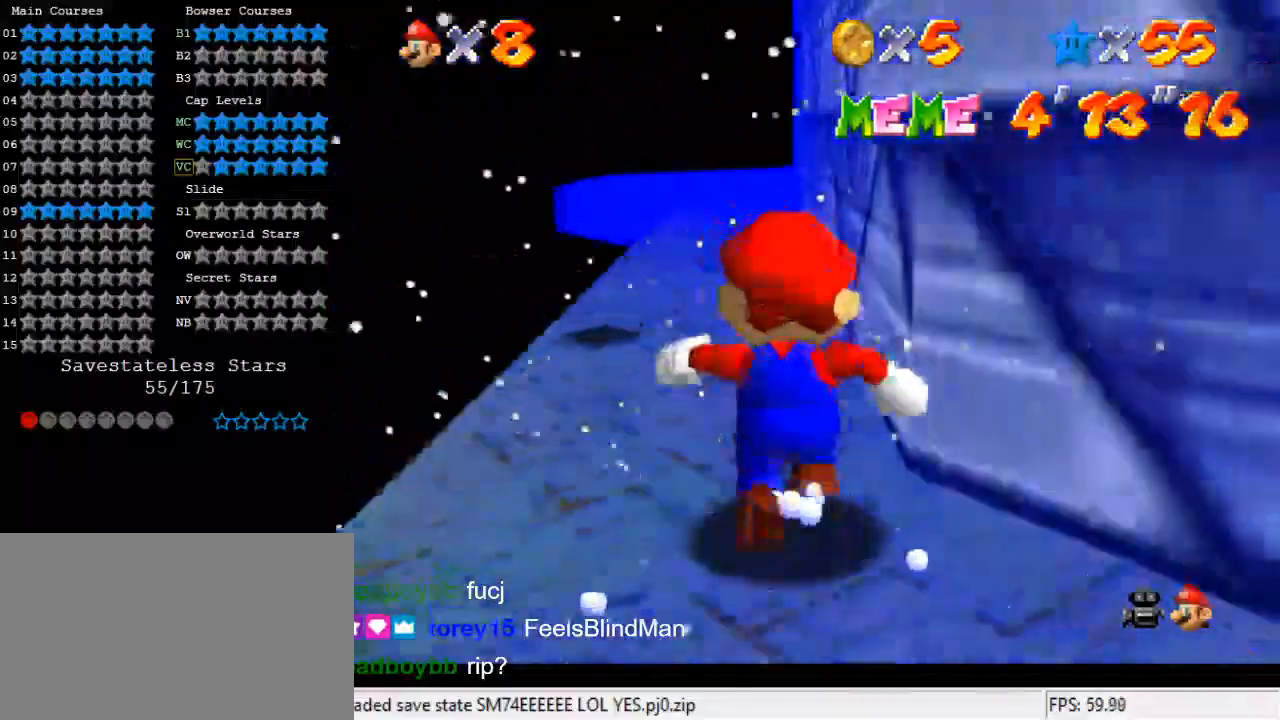
{"keys": ["up"], "events": [[33, "left", "down"], [133, "left", "up"]]}
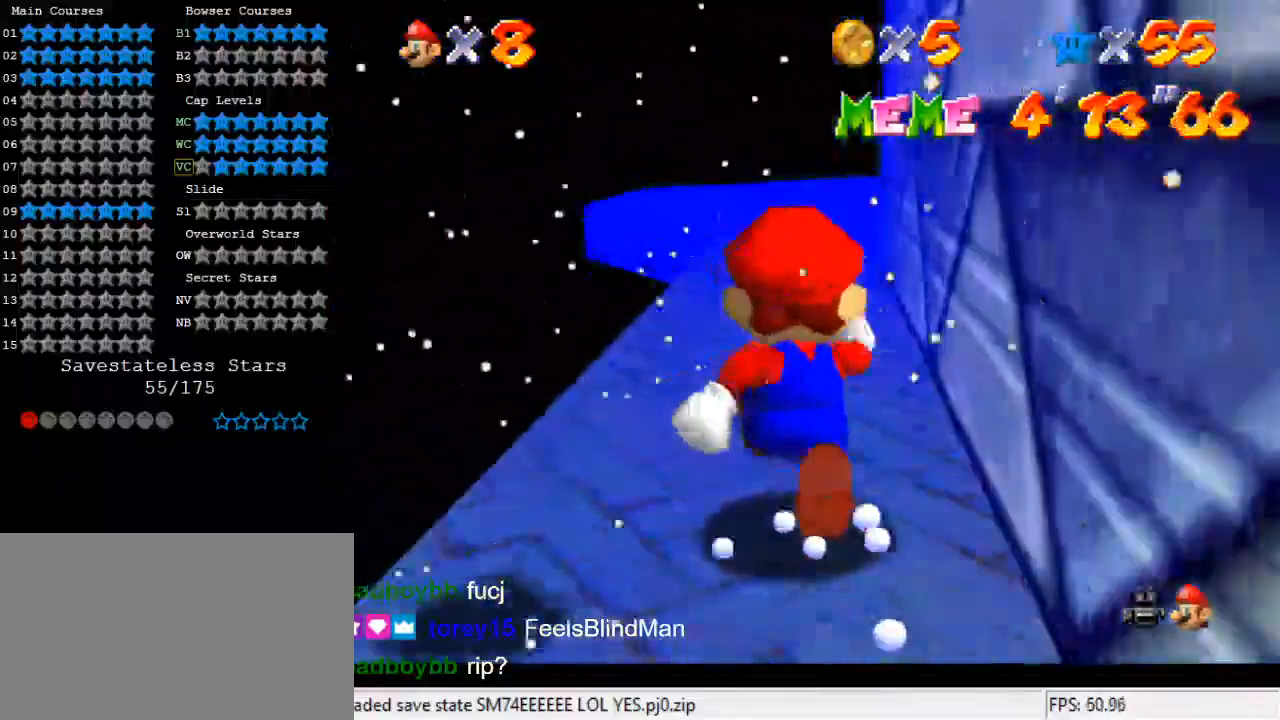
{"keys": ["up"], "events": [[33, "shift", "down"], [133, "shift", "up"], [367, "right", "down"], [400, "right", "up"]]}
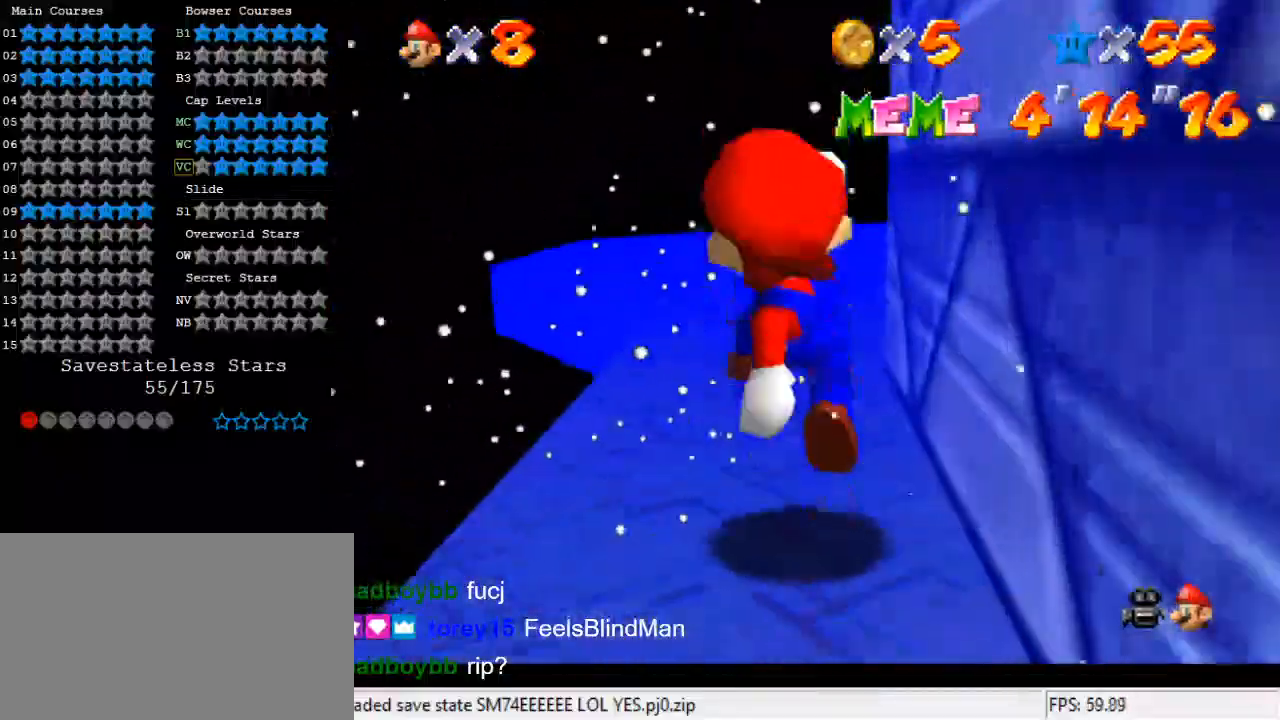
{"keys": ["a", "up"], "events": [[467, "a", "down"]]}